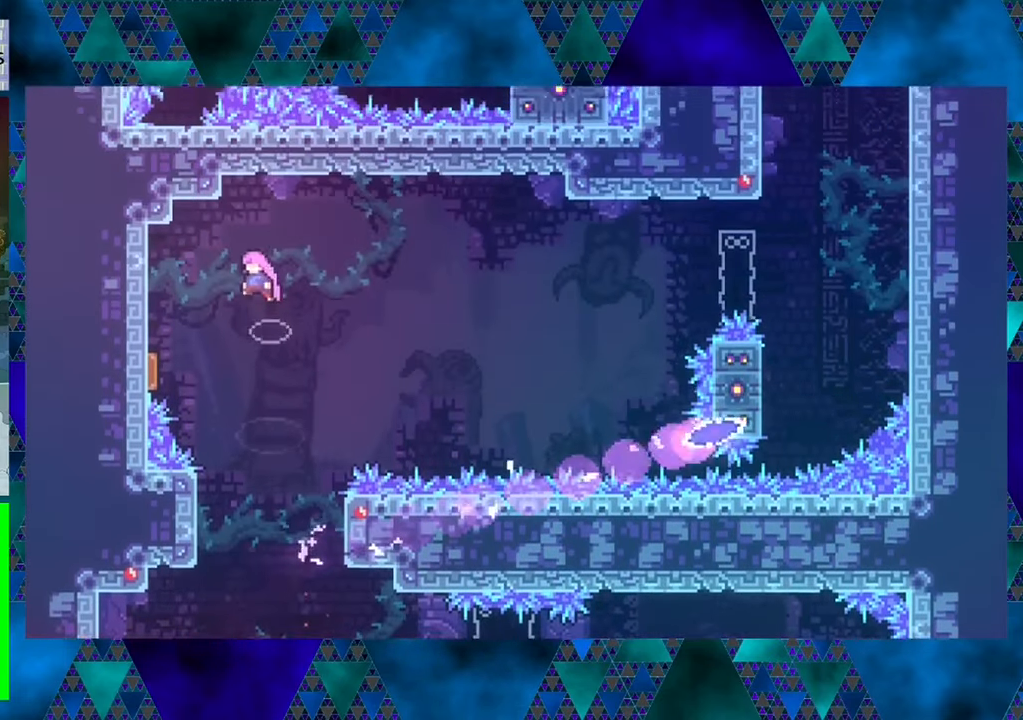
Gameplay with a controller (Nintendo layout); each line is a JSON object with the inputs held at the frame after it. "events" lists button and stick changes between this image and that frame as [ms after this image, input, new state], when the widget could be followed in between. Not read: L3 R3 right_stick.
{"buttons": [], "left_stick": "center", "events": [[500, "DPAD_LEFT", "up"]]}
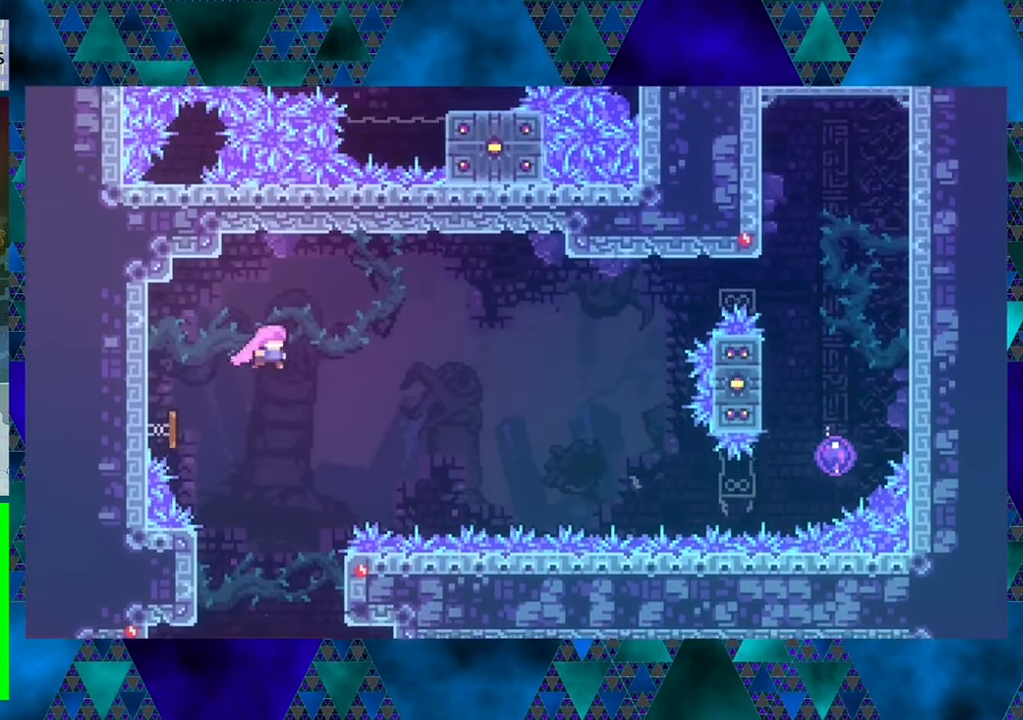
{"buttons": ["DPAD_UP", "DPAD_RIGHT"], "left_stick": "center", "events": [[17, "DPAD_DOWN", "down"], [50, "DPAD_DOWN", "up"], [67, "DPAD_RIGHT", "down"], [384, "DPAD_UP", "down"]]}
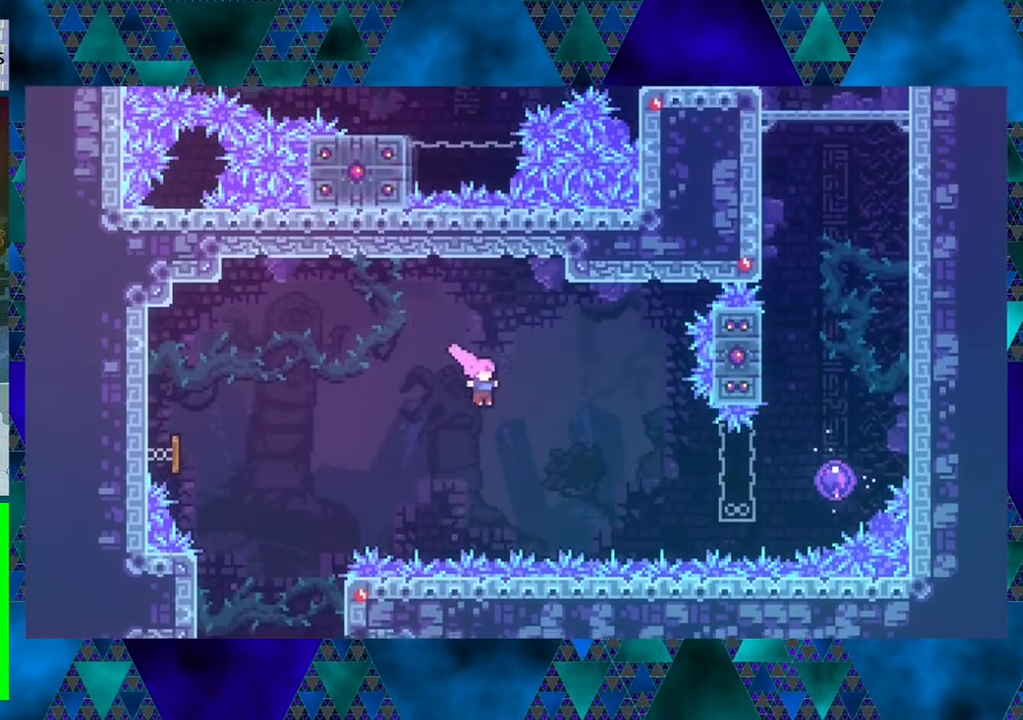
{"buttons": ["DPAD_UP", "DPAD_RIGHT"], "left_stick": "center", "events": [[84, "Y", "down"], [334, "Y", "up"]]}
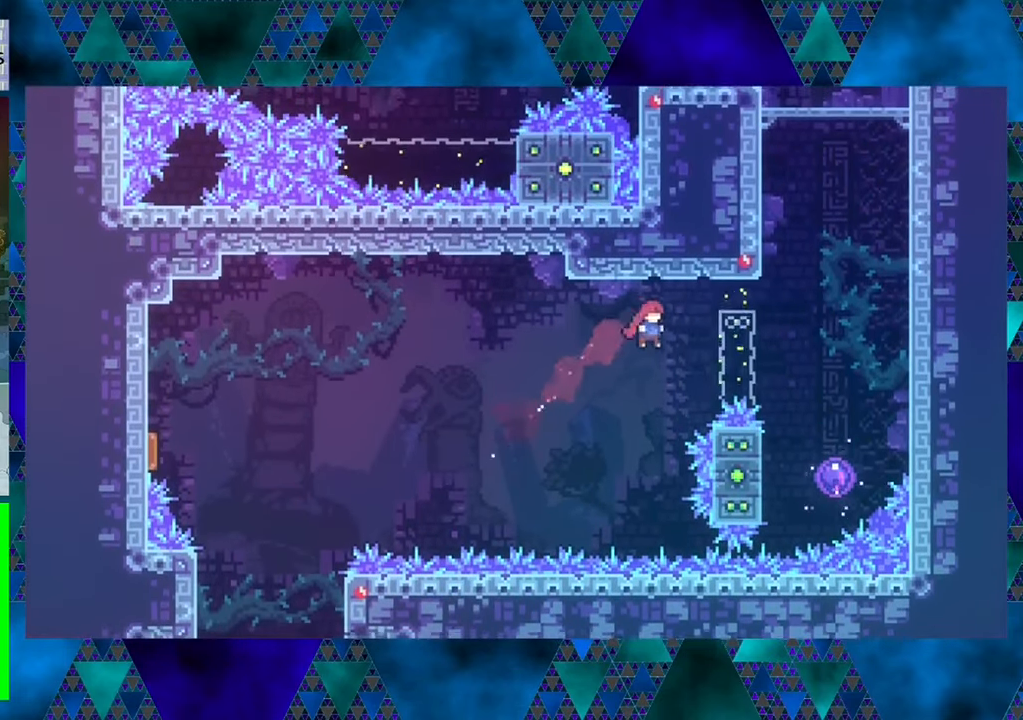
{"buttons": ["DPAD_RIGHT"], "left_stick": "center", "events": [[184, "Y", "down"], [350, "Y", "up"], [500, "DPAD_UP", "up"]]}
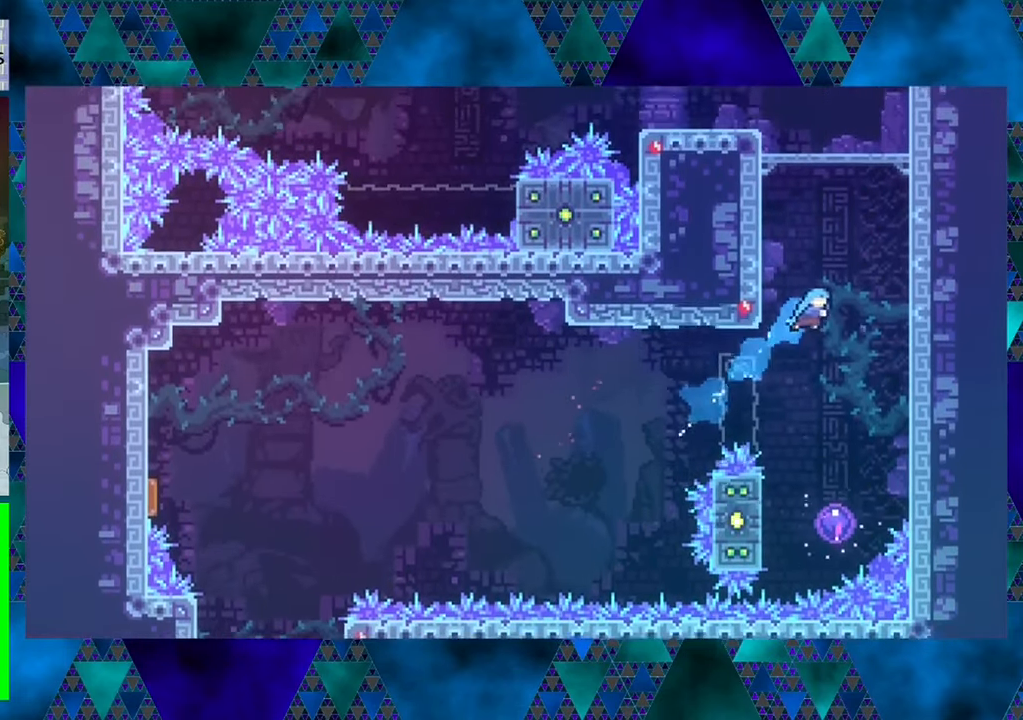
{"buttons": ["DPAD_UP", "DPAD_LEFT"], "left_stick": "center", "events": [[34, "DPAD_RIGHT", "up"], [466, "DPAD_LEFT", "down"], [500, "DPAD_UP", "down"]]}
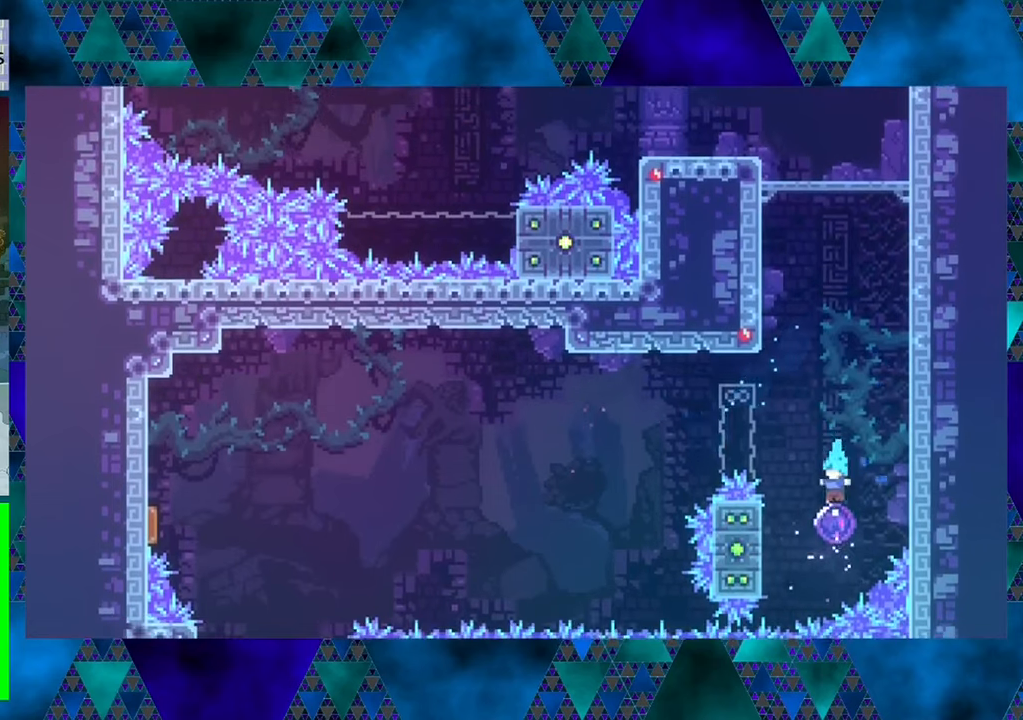
{"buttons": ["DPAD_UP"], "left_stick": "center", "events": [[50, "DPAD_LEFT", "up"]]}
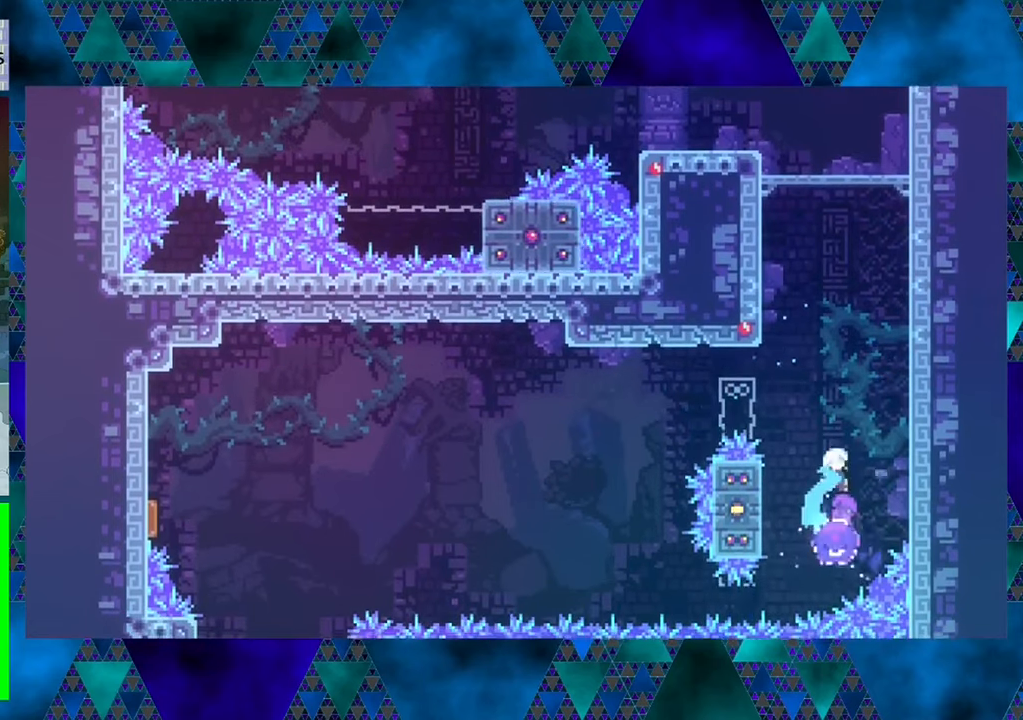
{"buttons": ["Y", "DPAD_UP"], "left_stick": "center", "events": [[500, "Y", "down"]]}
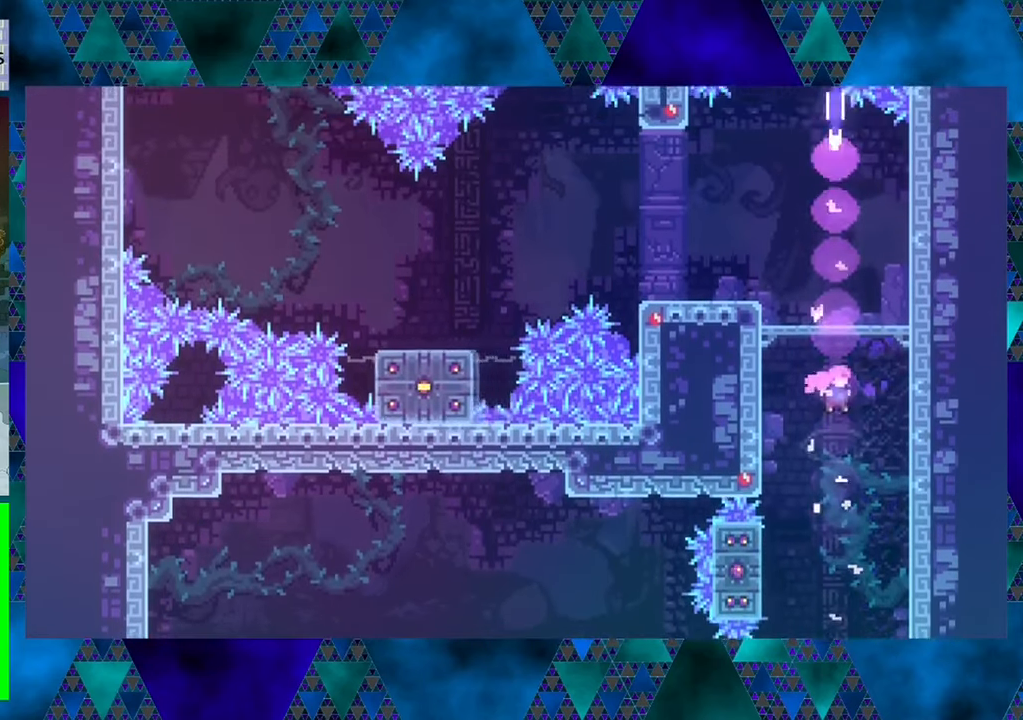
{"buttons": ["DPAD_LEFT"], "left_stick": "center", "events": [[183, "Y", "up"], [333, "DPAD_LEFT", "down"], [350, "DPAD_UP", "up"]]}
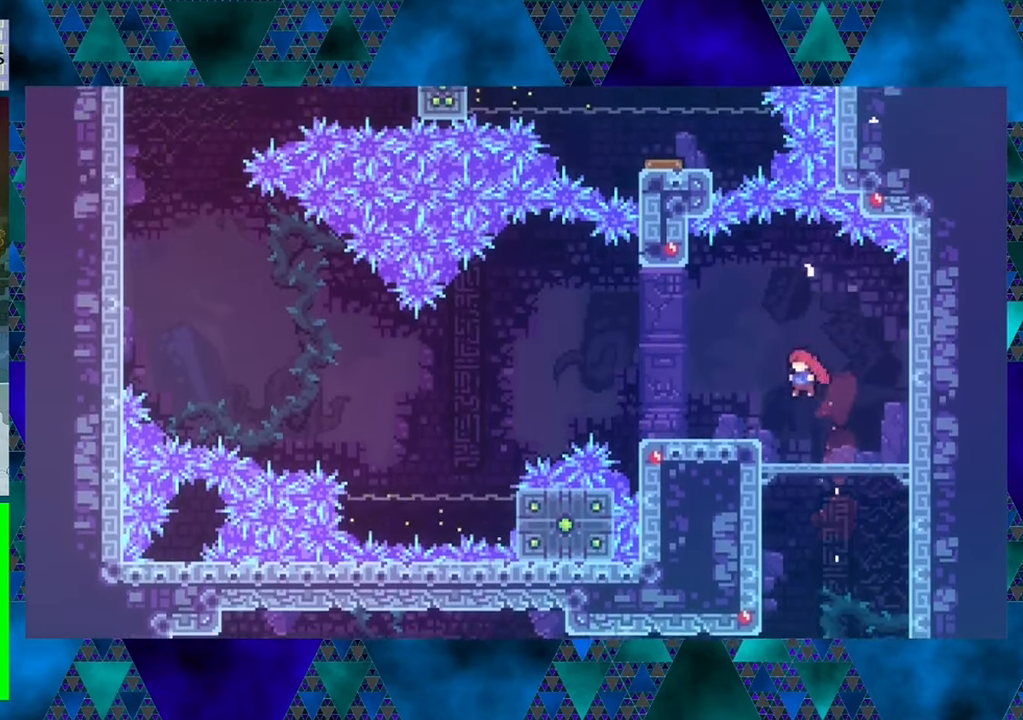
{"buttons": ["B", "DPAD_LEFT"], "left_stick": "center", "events": [[466, "B", "down"]]}
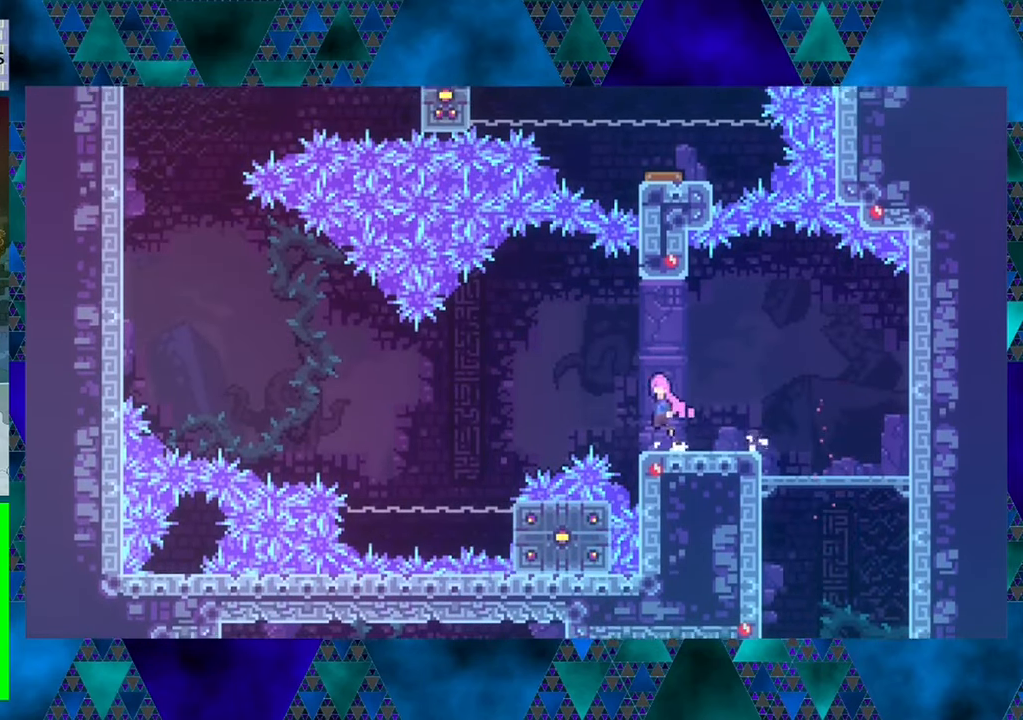
{"buttons": ["B", "DPAD_LEFT"], "left_stick": "center", "events": []}
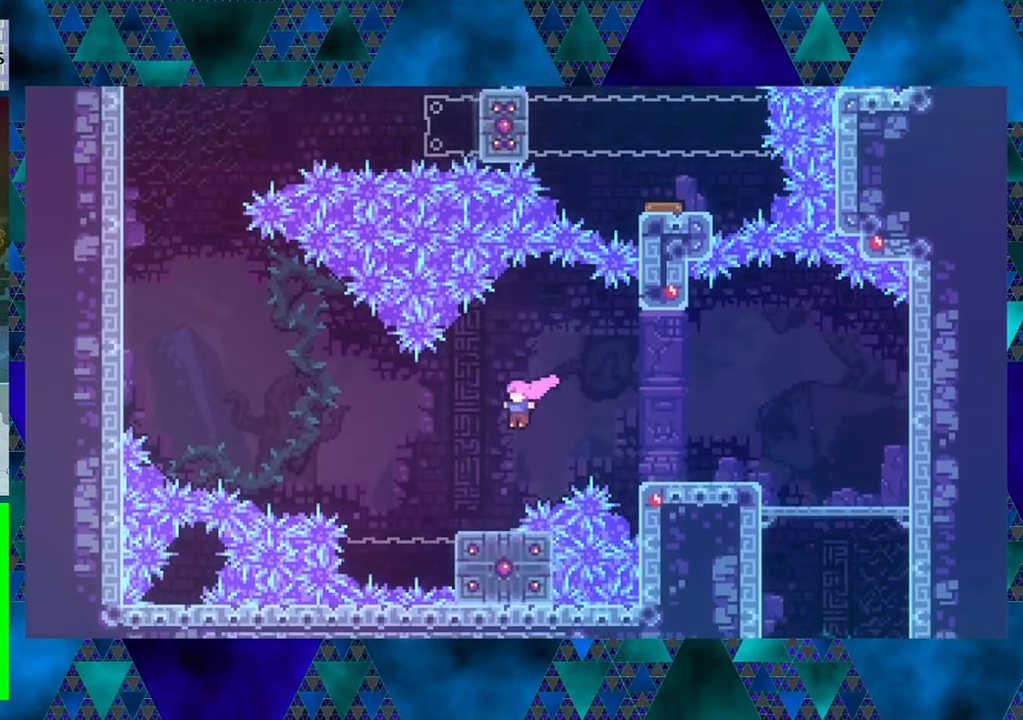
{"buttons": ["B", "DPAD_UP", "DPAD_LEFT"], "left_stick": "center", "events": [[16, "B", "up"], [333, "B", "down"], [466, "DPAD_UP", "down"]]}
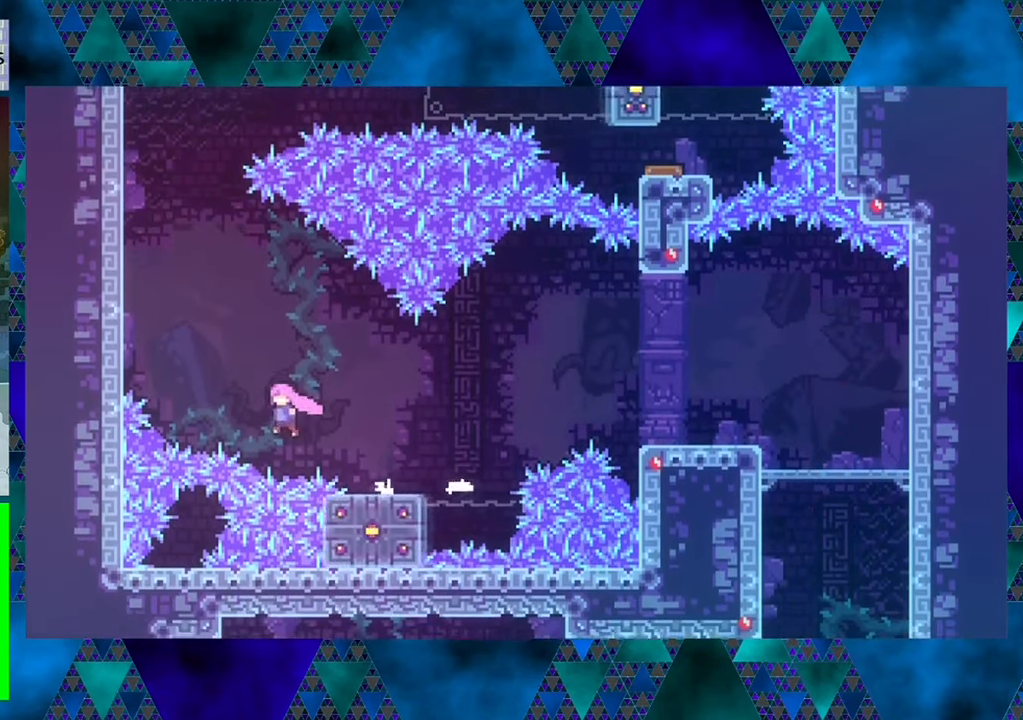
{"buttons": ["DPAD_UP", "DPAD_LEFT"], "left_stick": "center", "events": [[100, "B", "up"], [166, "Y", "down"], [466, "Y", "up"]]}
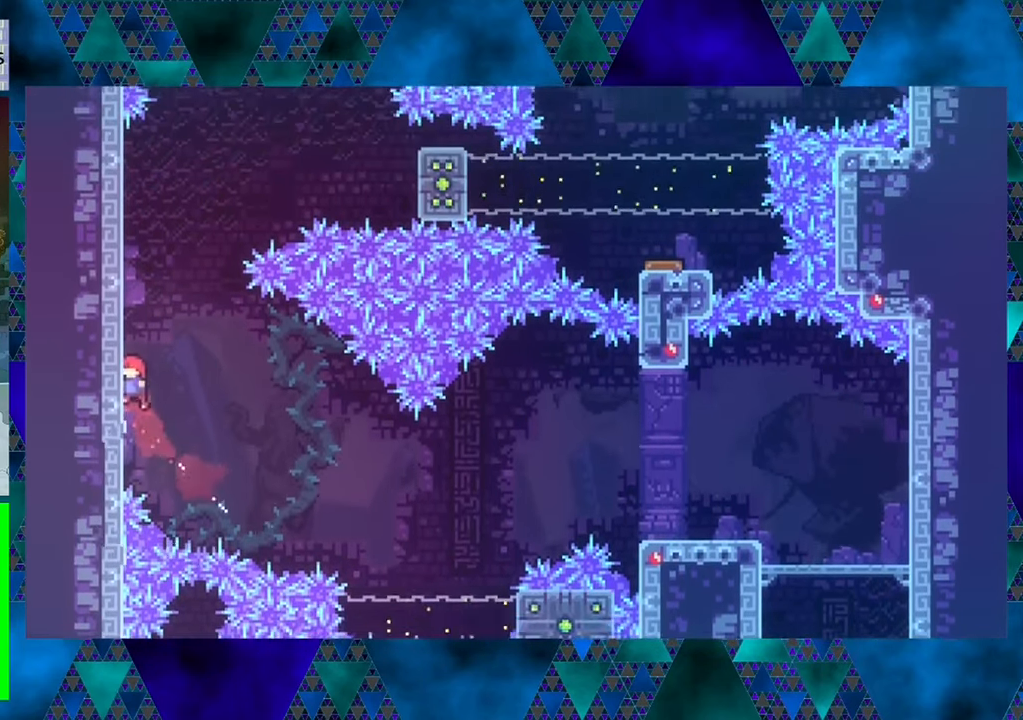
{"buttons": ["R1", "DPAD_UP"], "left_stick": "center", "events": [[133, "DPAD_LEFT", "up"], [166, "R1", "down"]]}
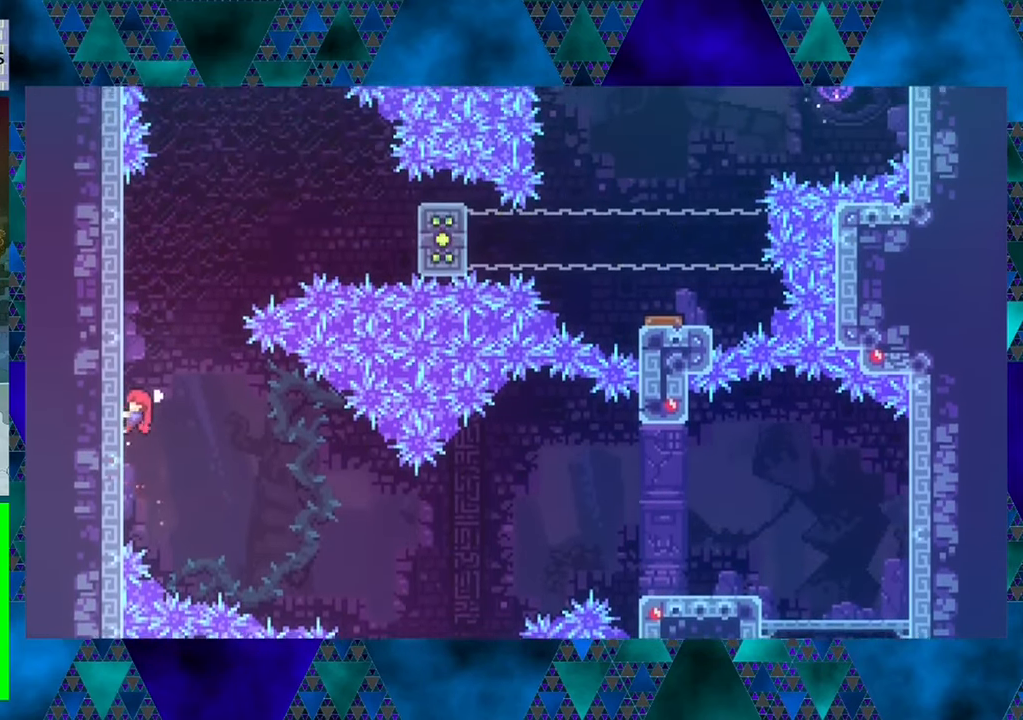
{"buttons": ["R1", "DPAD_UP"], "left_stick": "center", "events": []}
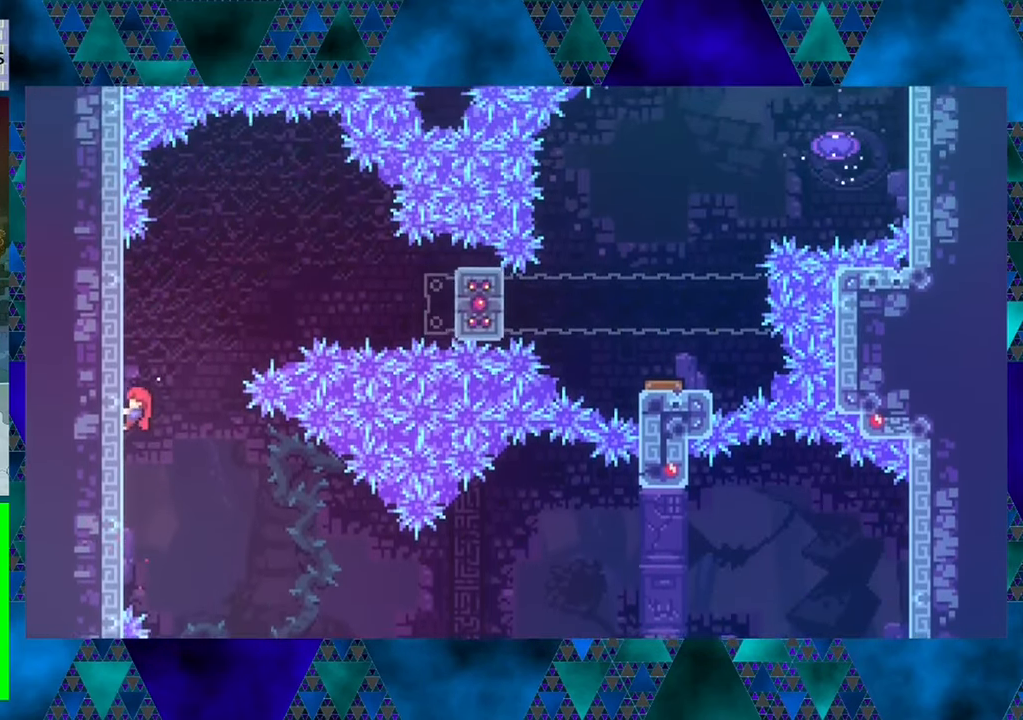
{"buttons": ["R1", "DPAD_UP"], "left_stick": "center", "events": []}
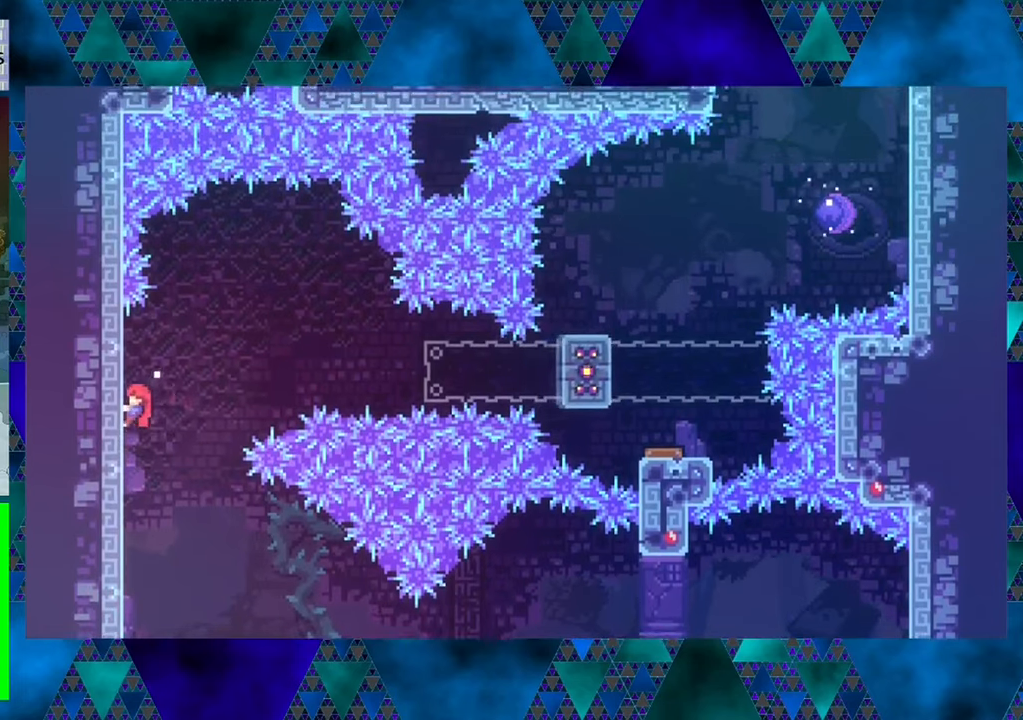
{"buttons": ["B", "R1", "DPAD_RIGHT"], "left_stick": "center", "events": [[283, "DPAD_UP", "up"], [300, "DPAD_RIGHT", "down"], [417, "B", "down"]]}
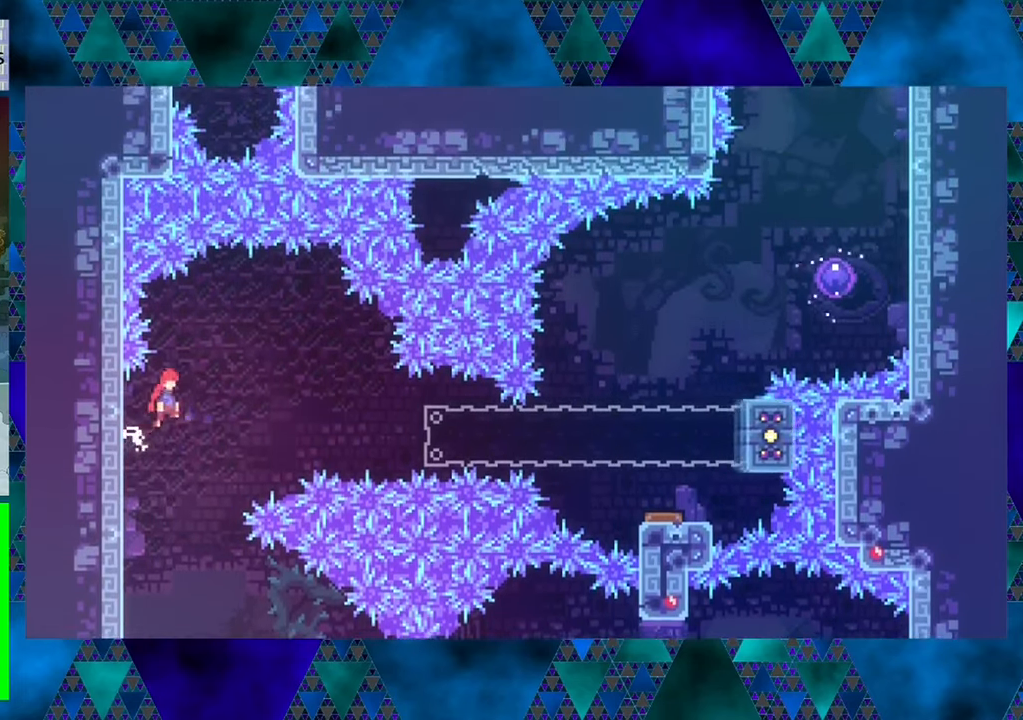
{"buttons": ["R1", "DPAD_RIGHT"], "left_stick": "center", "events": [[333, "B", "up"]]}
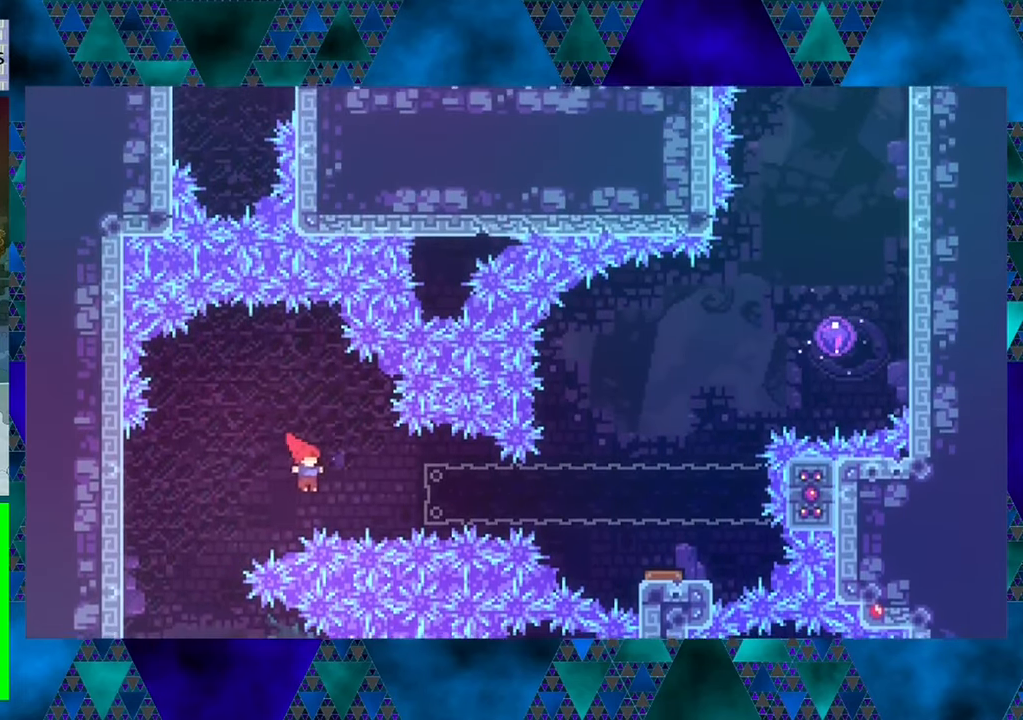
{"buttons": ["R1", "DPAD_RIGHT"], "left_stick": "center", "events": [[17, "Y", "down"], [300, "Y", "up"]]}
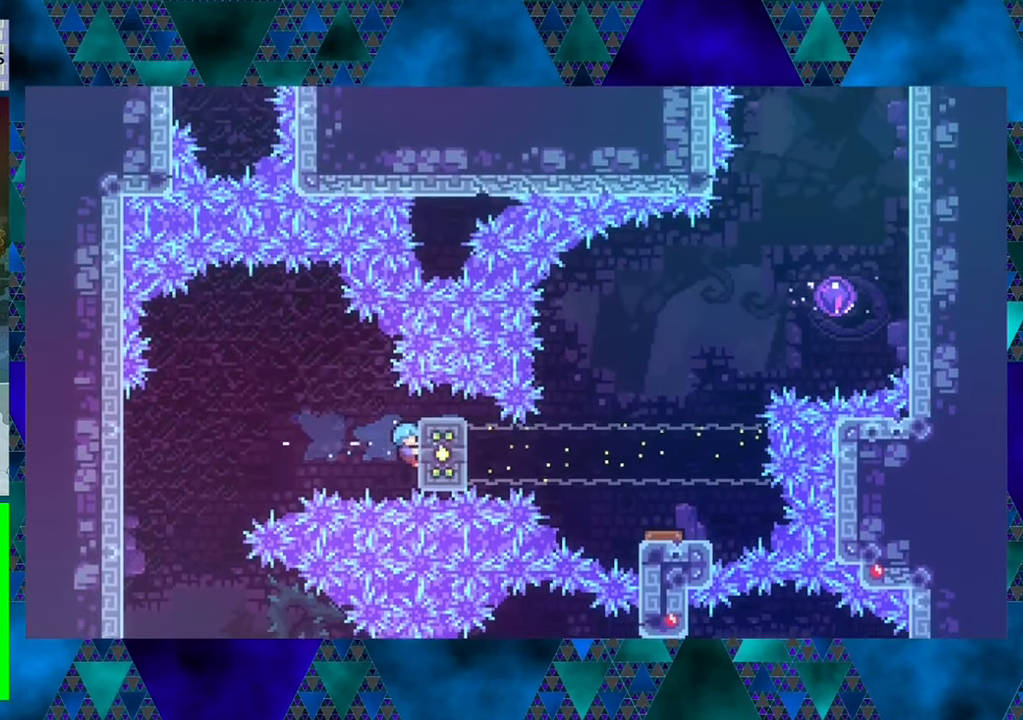
{"buttons": ["R1"], "left_stick": "center", "events": [[100, "DPAD_RIGHT", "up"]]}
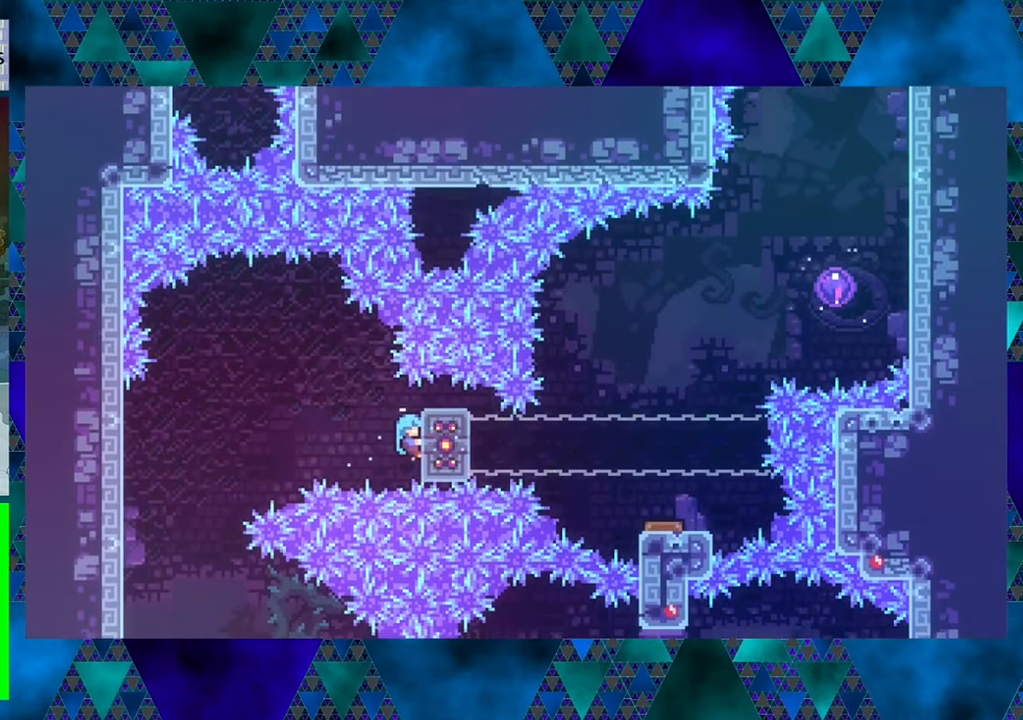
{"buttons": ["R1"], "left_stick": "center", "events": []}
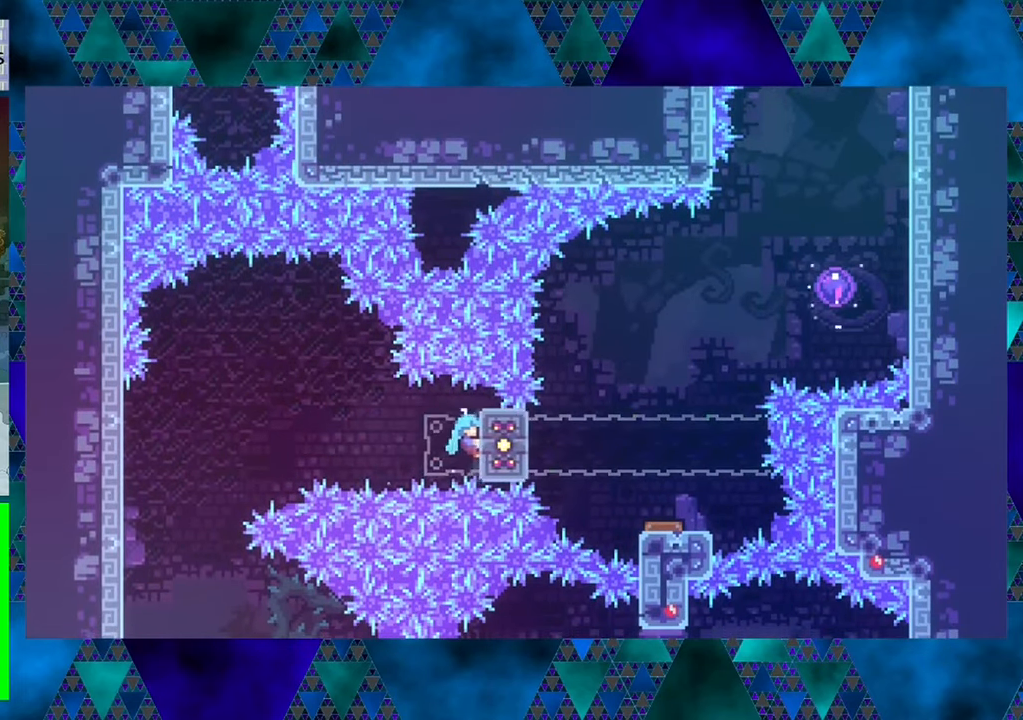
{"buttons": ["R1"], "left_stick": "center", "events": []}
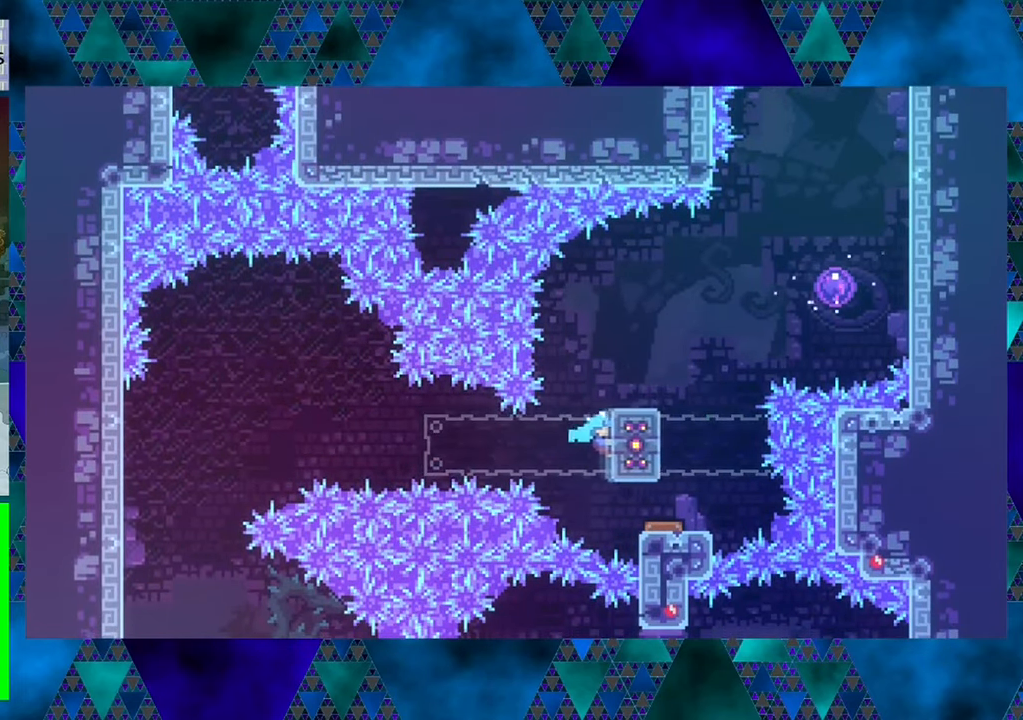
{"buttons": ["DPAD_LEFT"], "left_stick": "center", "events": [[250, "R1", "up"], [483, "DPAD_LEFT", "down"]]}
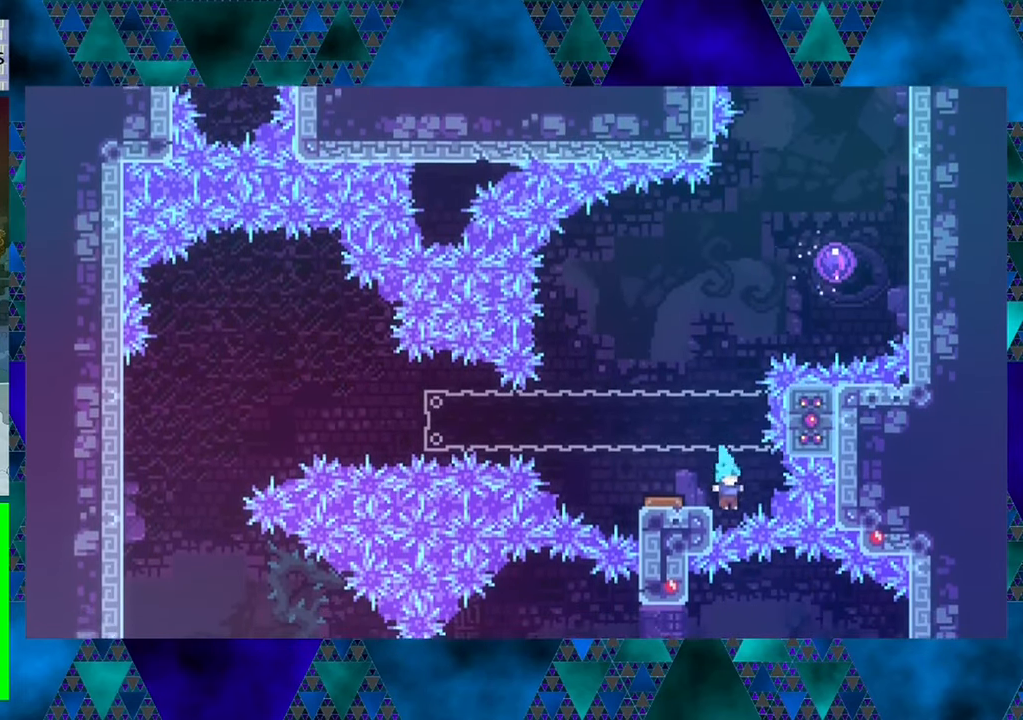
{"buttons": [], "left_stick": "center", "events": [[233, "DPAD_UP", "down"], [333, "DPAD_UP", "up"], [350, "DPAD_LEFT", "up"]]}
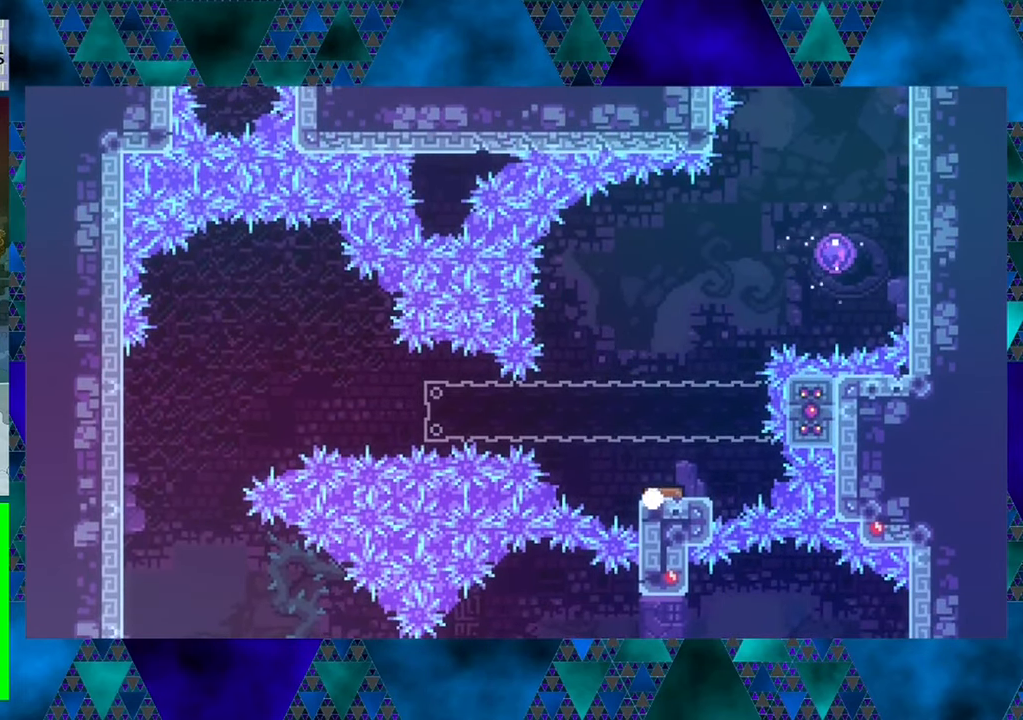
{"buttons": [], "left_stick": "center", "events": []}
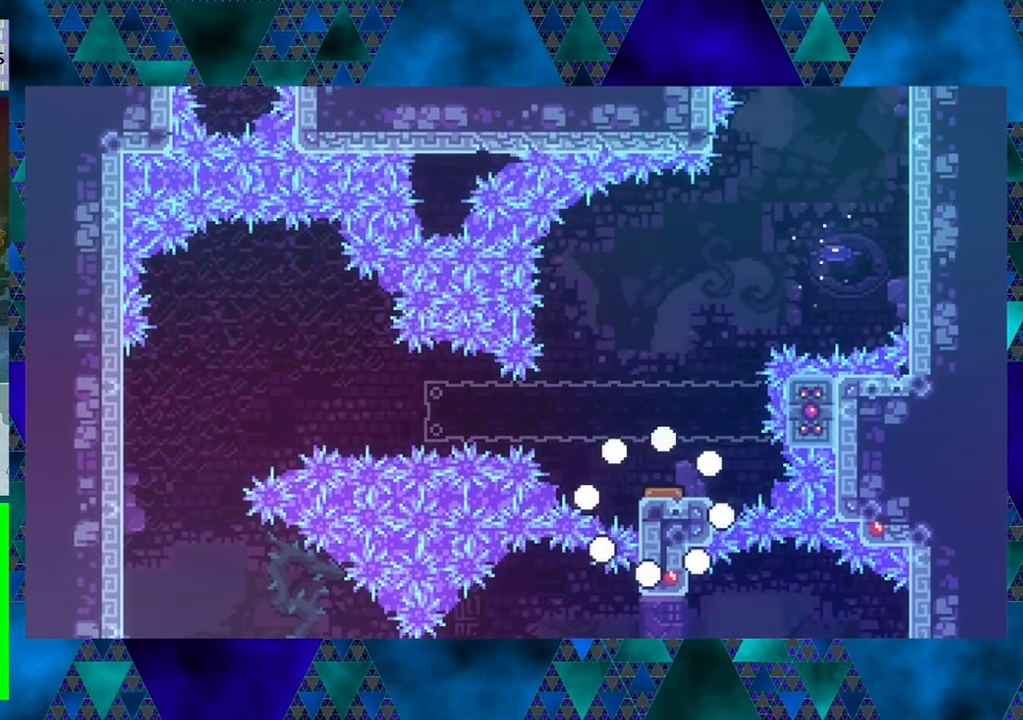
{"buttons": [], "left_stick": "center", "events": []}
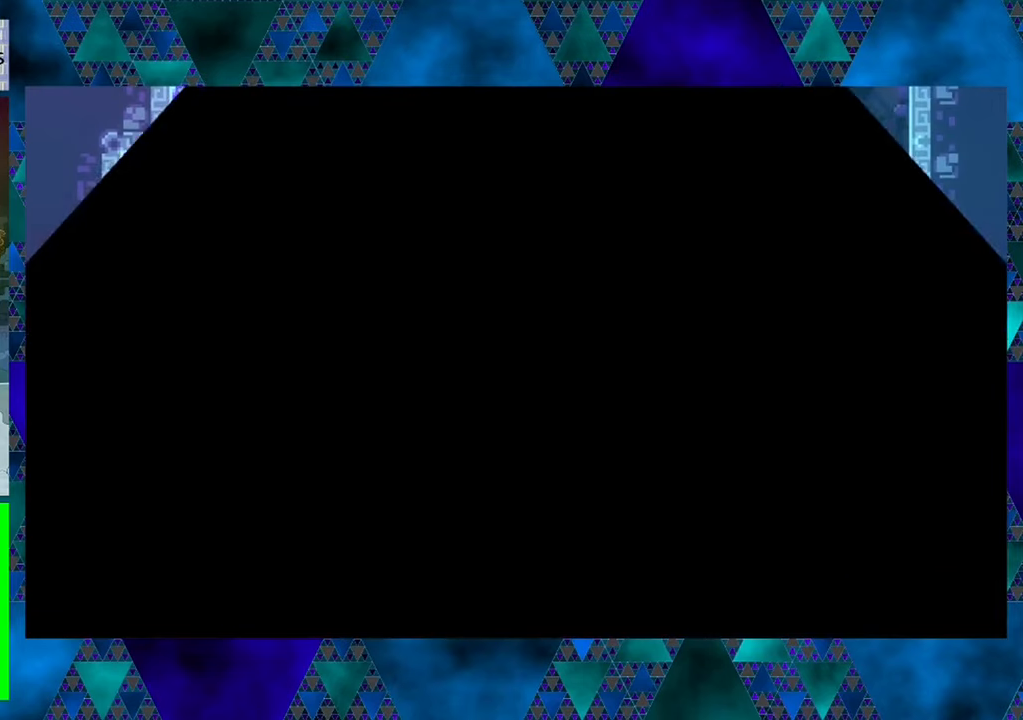
{"buttons": [], "left_stick": "center", "events": []}
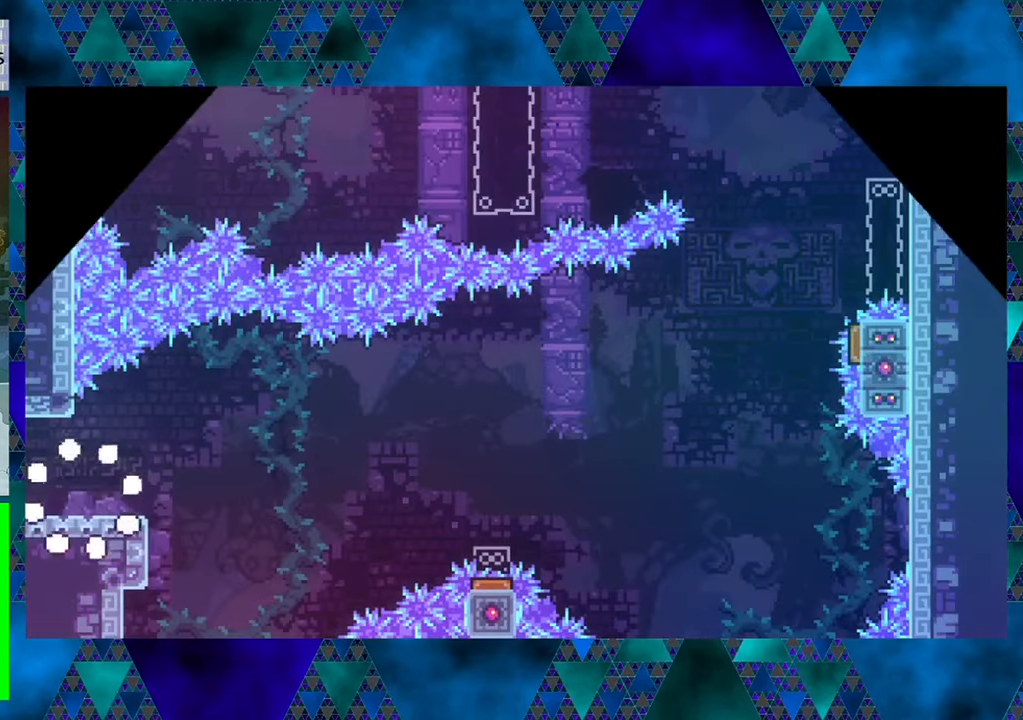
{"buttons": ["R1", "DPAD_RIGHT"], "left_stick": "center", "events": [[134, "R1", "down"], [367, "DPAD_RIGHT", "down"]]}
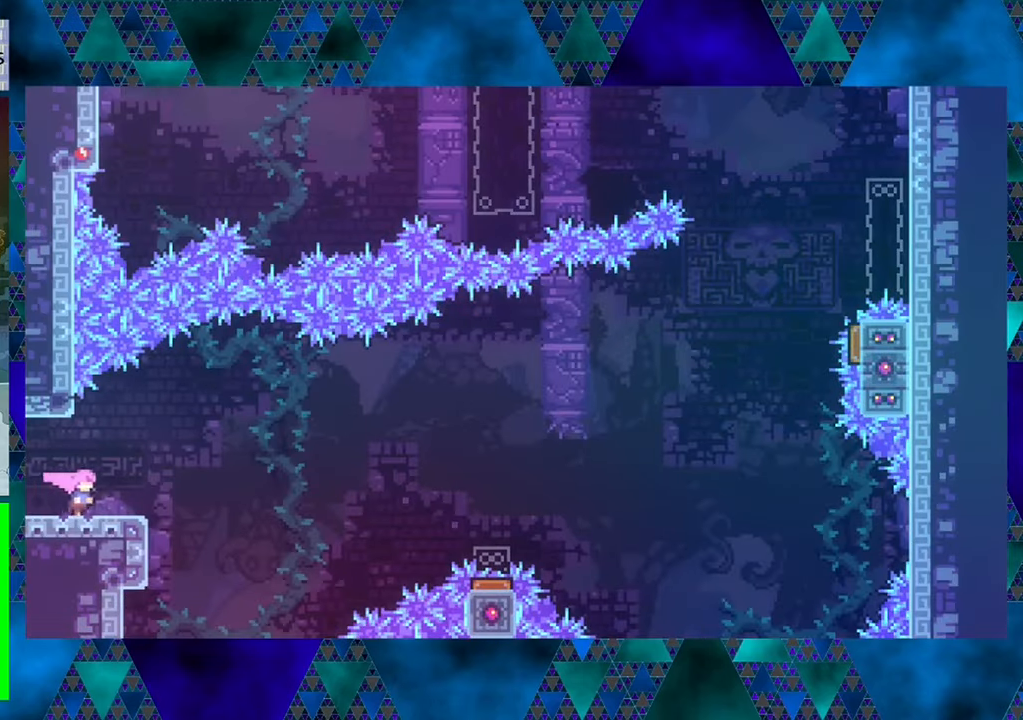
{"buttons": ["B", "R1", "DPAD_RIGHT"], "left_stick": "center", "events": [[250, "B", "down"]]}
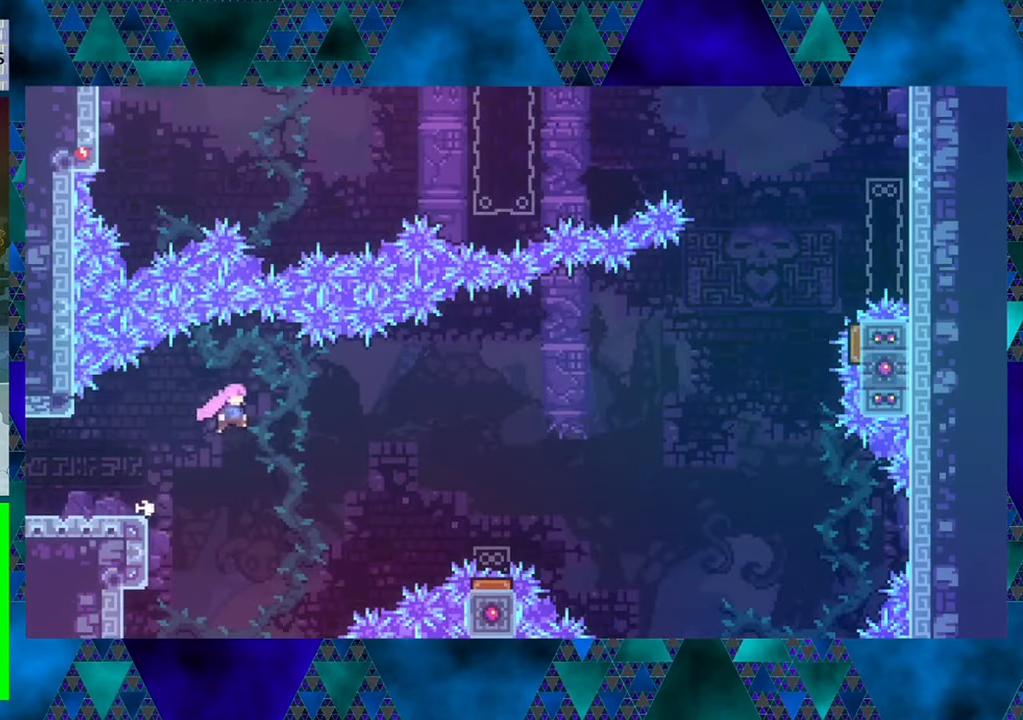
{"buttons": ["R1"], "left_stick": "center", "events": [[50, "B", "up"], [150, "Y", "down"], [317, "Y", "up"], [484, "DPAD_RIGHT", "up"]]}
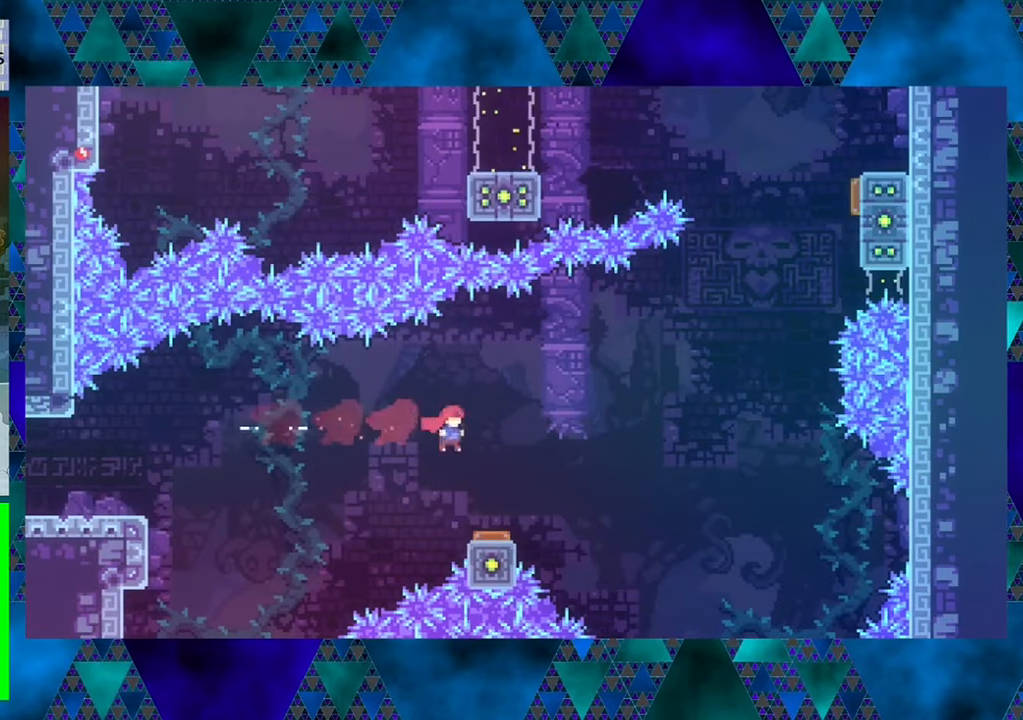
{"buttons": ["R1", "DPAD_RIGHT"], "left_stick": "center", "events": [[34, "DPAD_LEFT", "down"], [217, "DPAD_UP", "down"], [234, "DPAD_LEFT", "up"], [234, "DPAD_RIGHT", "down"], [234, "DPAD_UP", "up"]]}